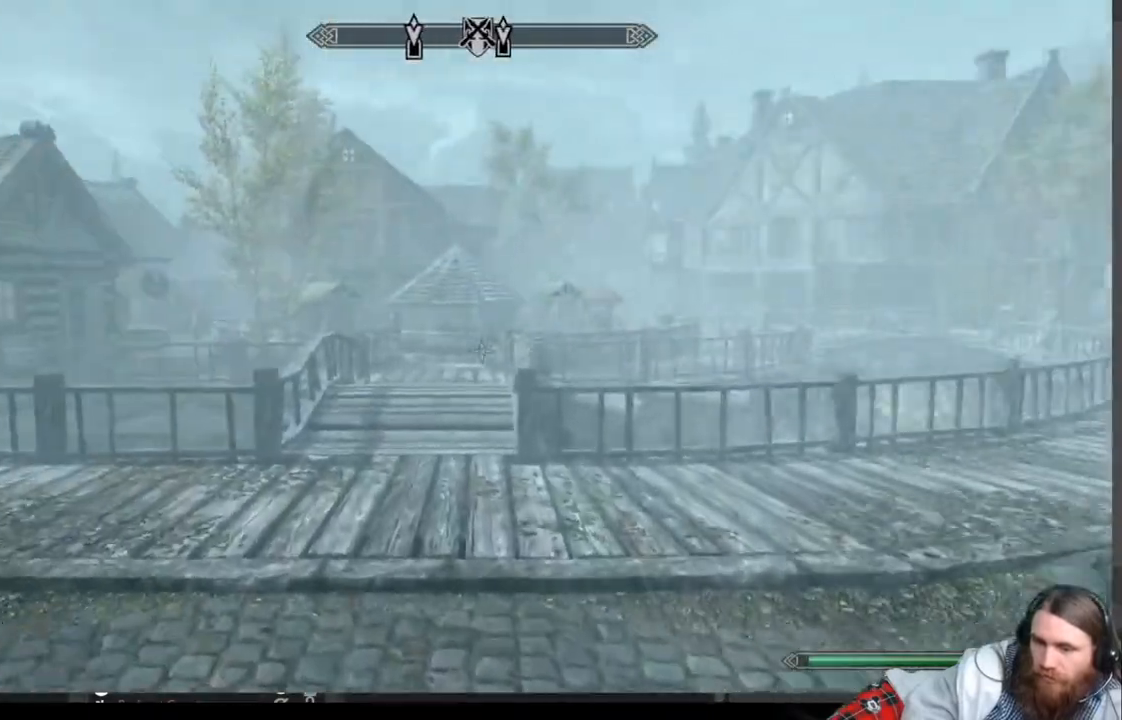
Gameplay with a controller (Xbox layout); each line is a JSON object with the inputs held at the frame after it. "events" lists button and stick changes between this image and that frame as [ms after this image, input, new state], when the widget could be followed in between. Not read: R3.
{"buttons": [], "left_stick": "up", "right_stick": "center", "events": []}
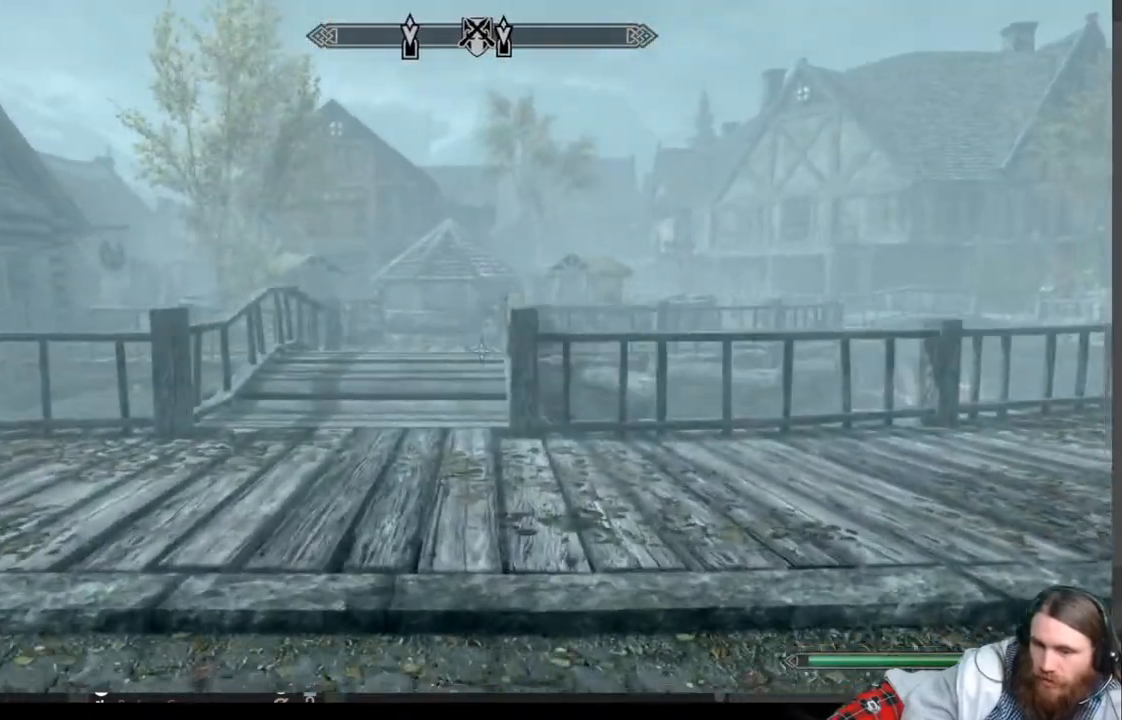
{"buttons": [], "left_stick": "up", "right_stick": "center", "events": []}
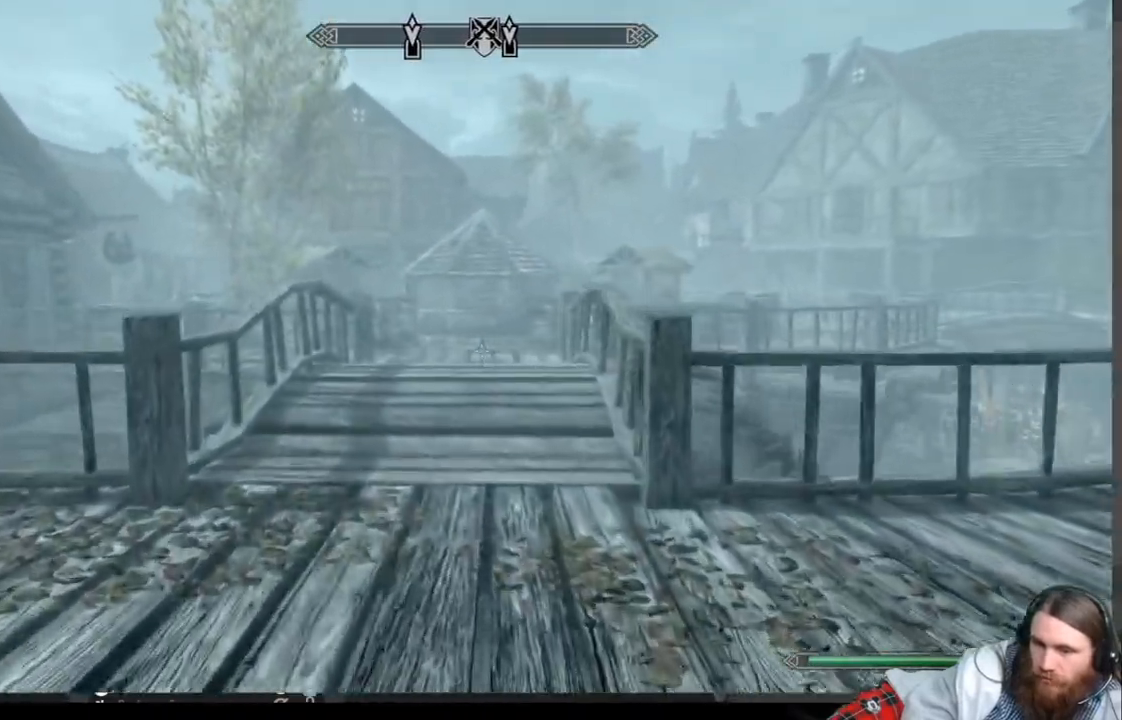
{"buttons": [], "left_stick": "up-right", "right_stick": "down-left", "events": [[217, "right_stick", "down-left"], [467, "left_stick", "up-right"]]}
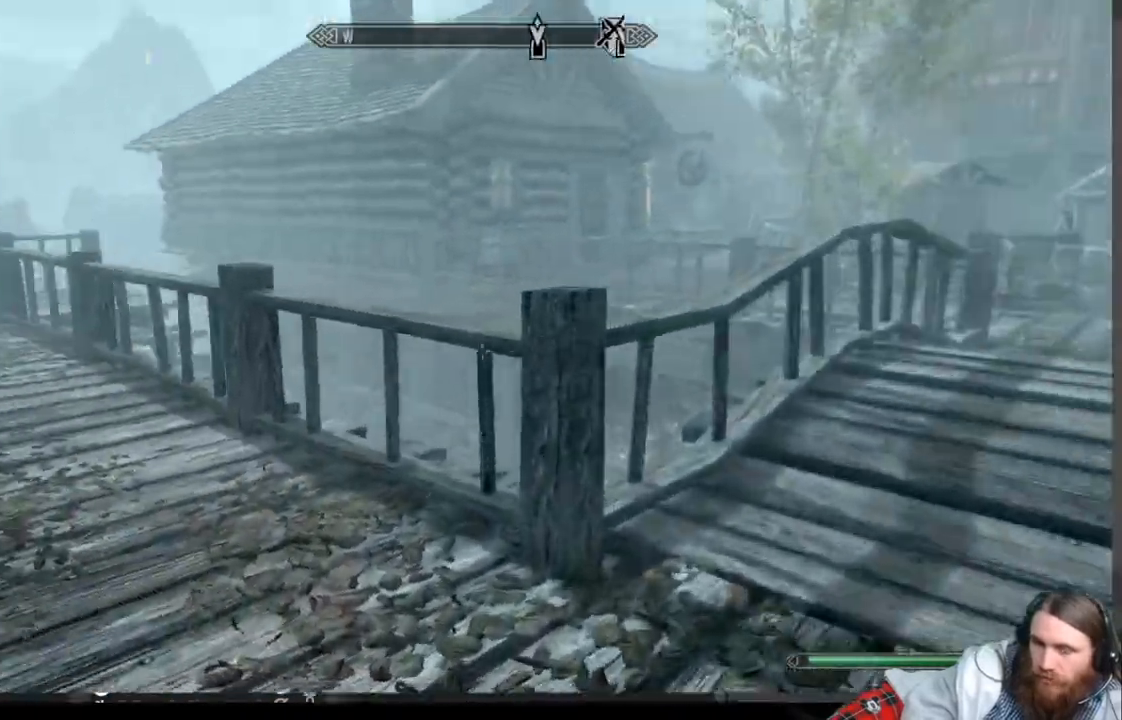
{"buttons": [], "left_stick": "right", "right_stick": "center", "events": [[133, "right_stick", "left"], [267, "right_stick", "center"], [333, "left_stick", "right"]]}
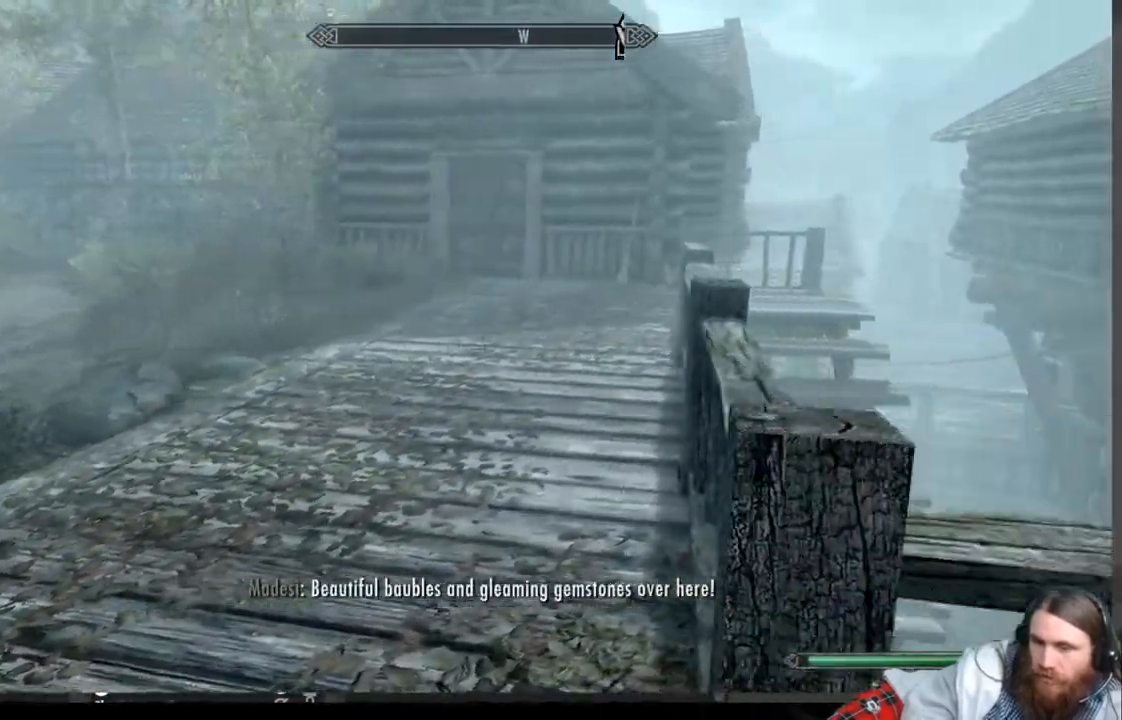
{"buttons": [], "left_stick": "right", "right_stick": "center", "events": [[67, "right_stick", "right"], [483, "right_stick", "center"]]}
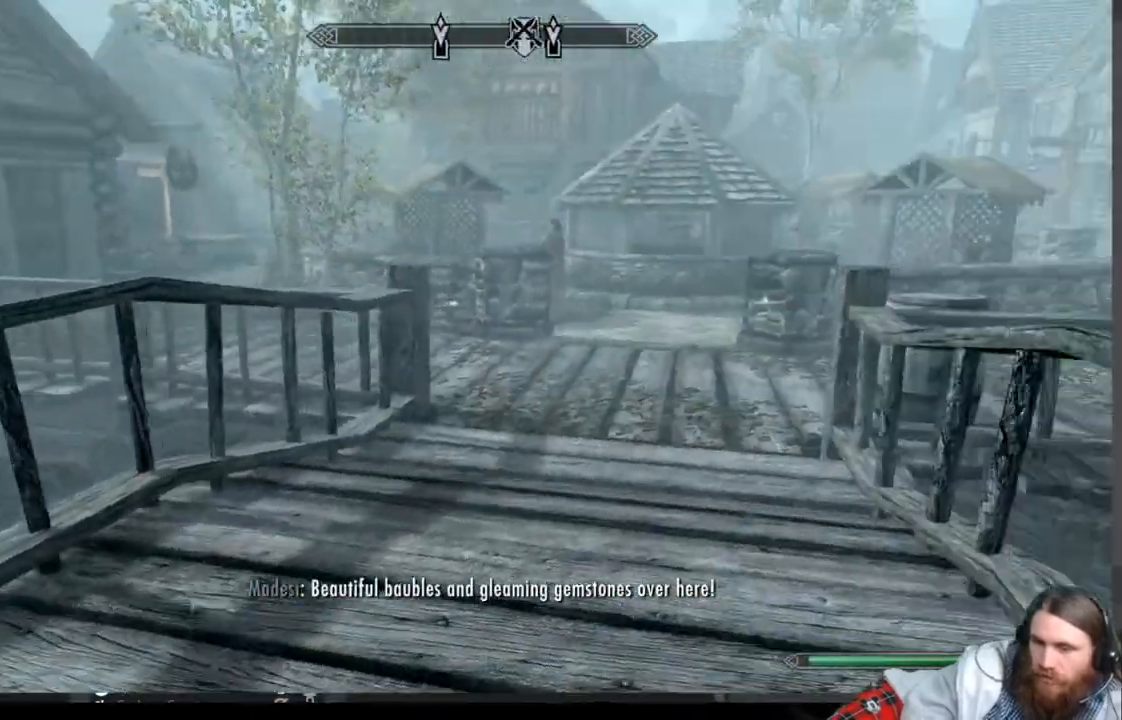
{"buttons": [], "left_stick": "up", "right_stick": "center", "events": [[50, "left_stick", "up-right"], [217, "left_stick", "up"]]}
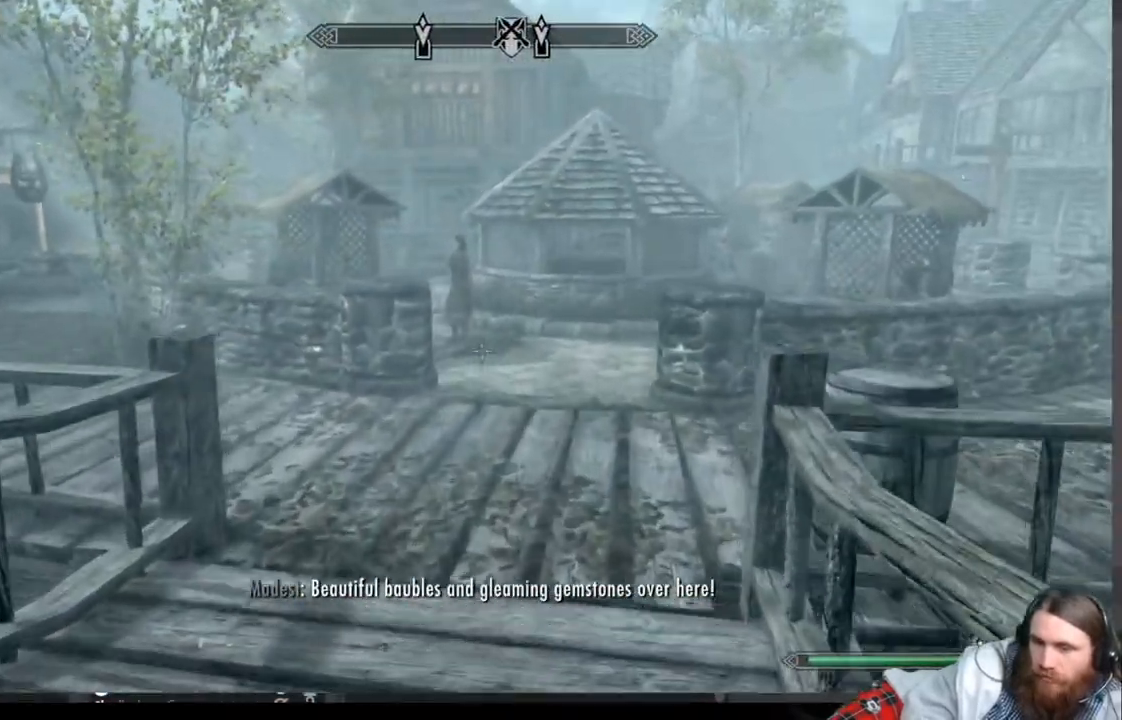
{"buttons": [], "left_stick": "up", "right_stick": "center", "events": []}
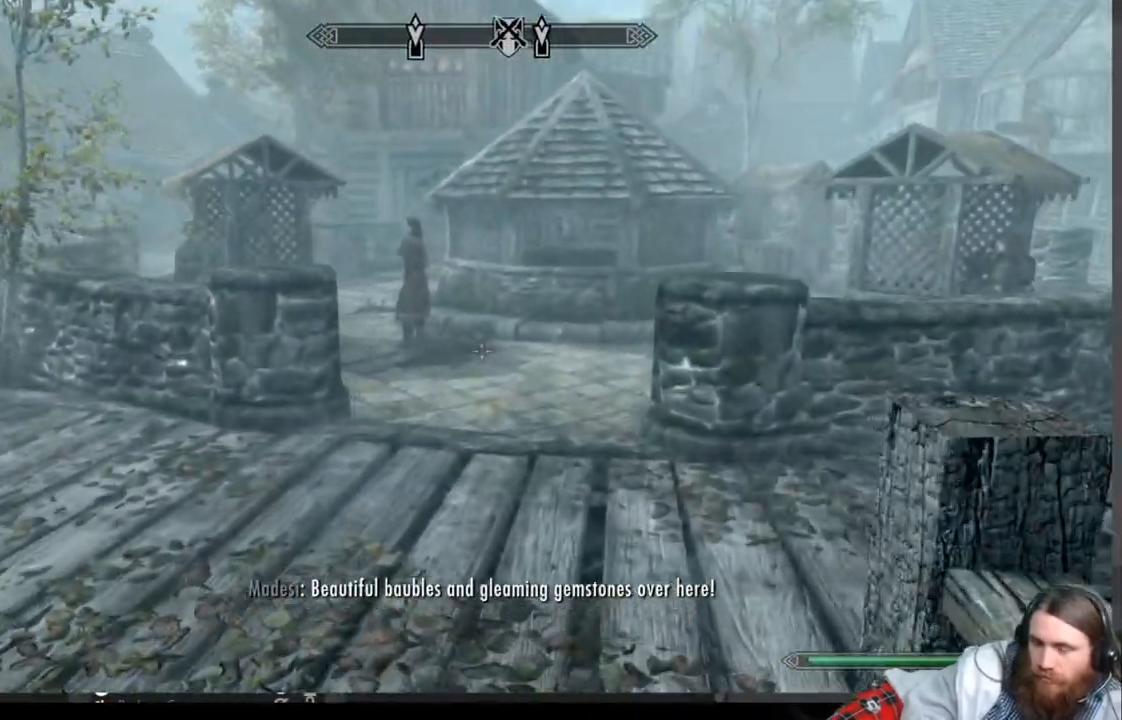
{"buttons": [], "left_stick": "up", "right_stick": "center", "events": []}
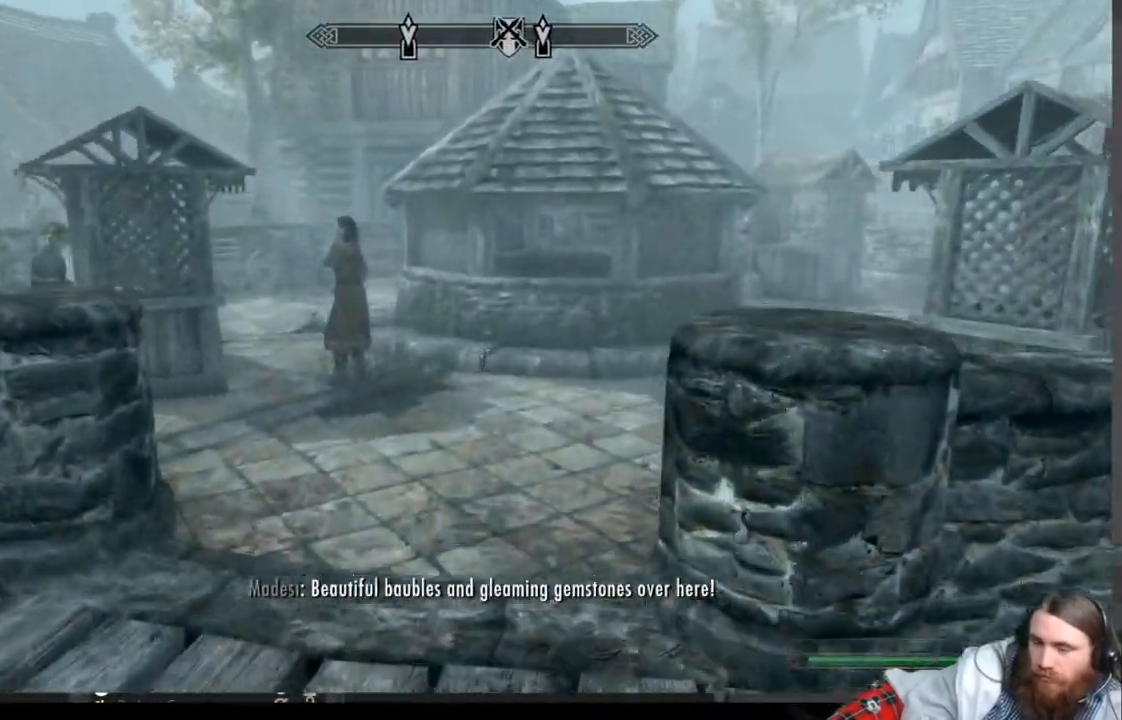
{"buttons": [], "left_stick": "up-left", "right_stick": "center", "events": [[500, "left_stick", "up-left"]]}
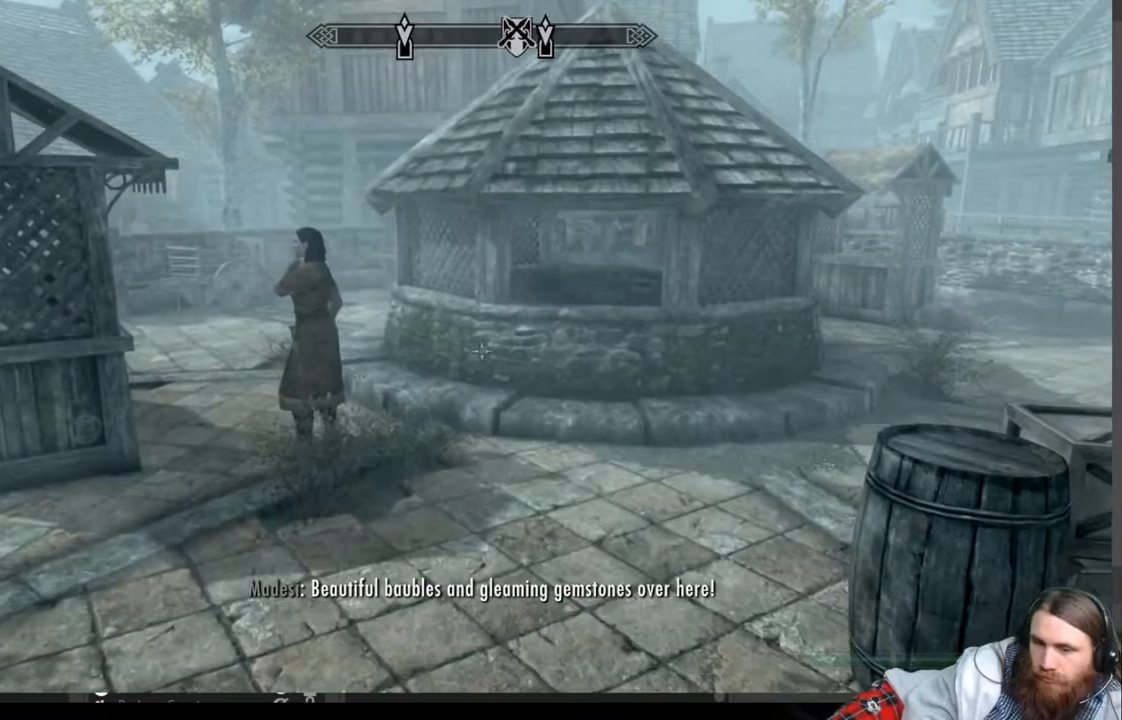
{"buttons": [], "left_stick": "up", "right_stick": "center", "events": [[467, "left_stick", "up"]]}
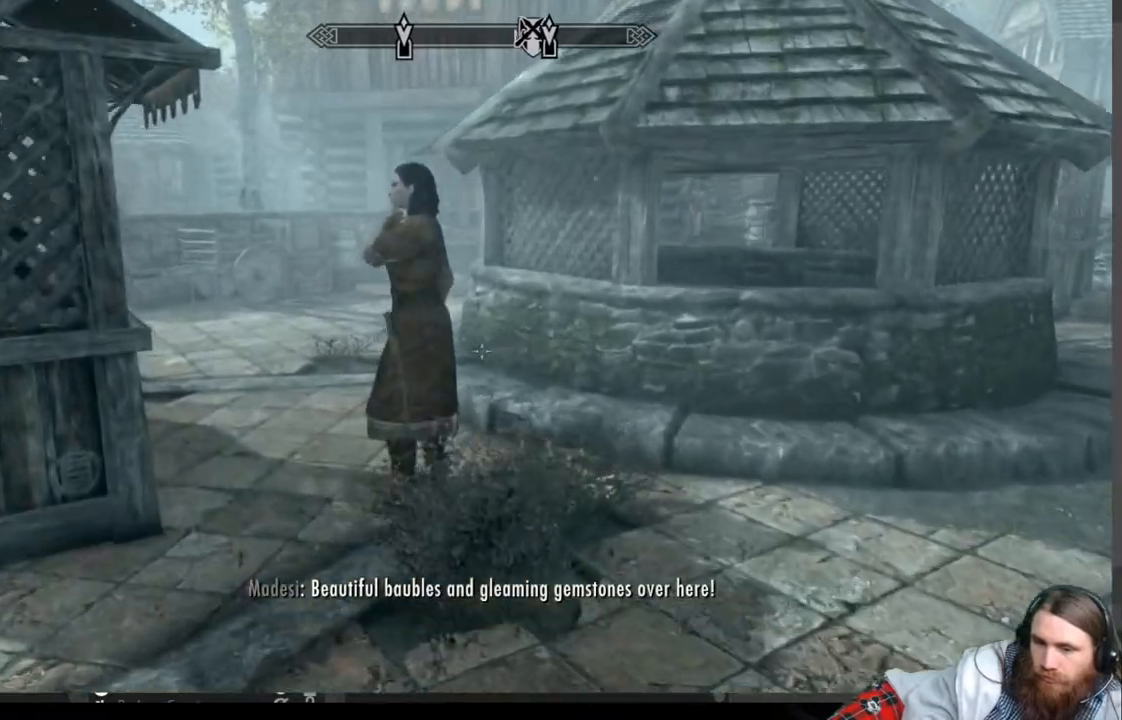
{"buttons": [], "left_stick": "up", "right_stick": "center", "events": [[417, "left_stick", "center"], [483, "left_stick", "up"]]}
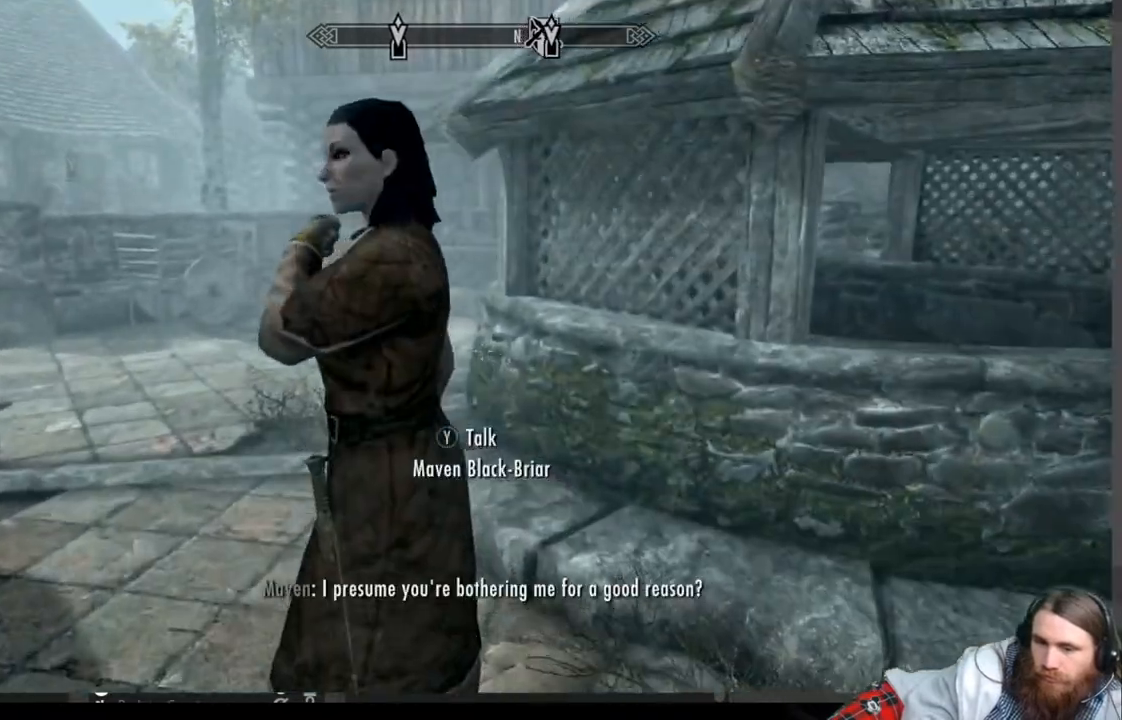
{"buttons": [], "left_stick": "right", "right_stick": "center", "events": [[17, "right_stick", "down-left"], [217, "left_stick", "right"], [300, "left_stick", "center"], [333, "right_stick", "center"], [350, "left_stick", "right"]]}
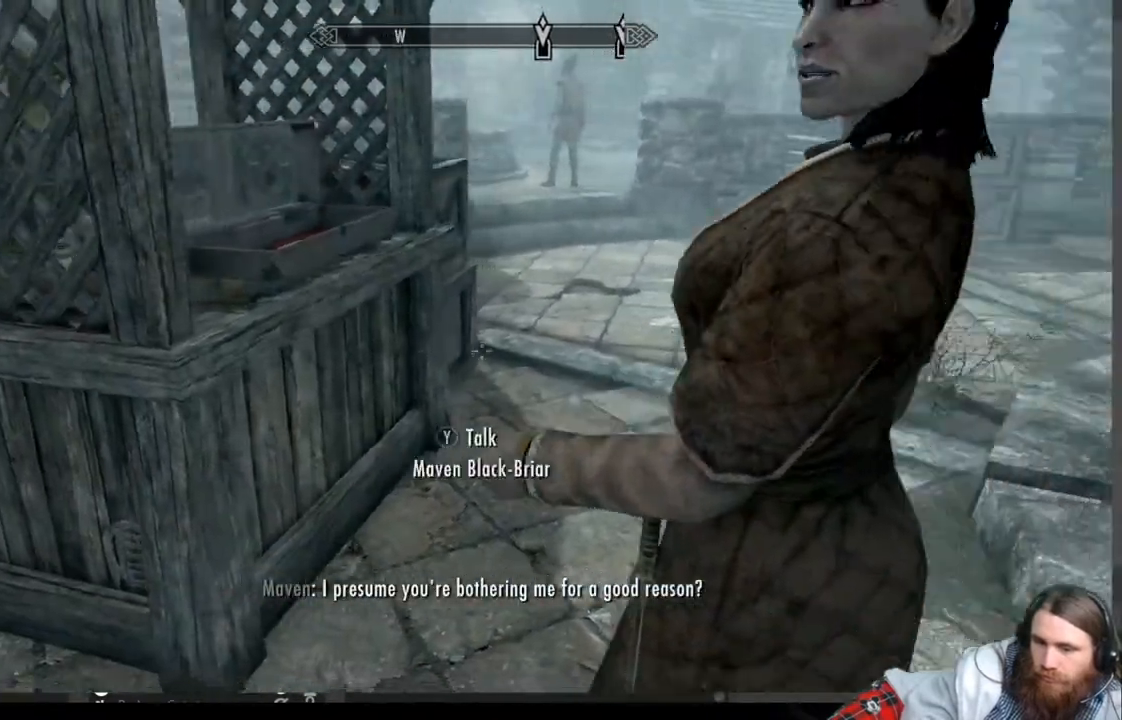
{"buttons": [], "left_stick": "up-right", "right_stick": "left", "events": [[17, "right_stick", "left"], [200, "right_stick", "center"], [267, "left_stick", "up-right"], [417, "right_stick", "left"]]}
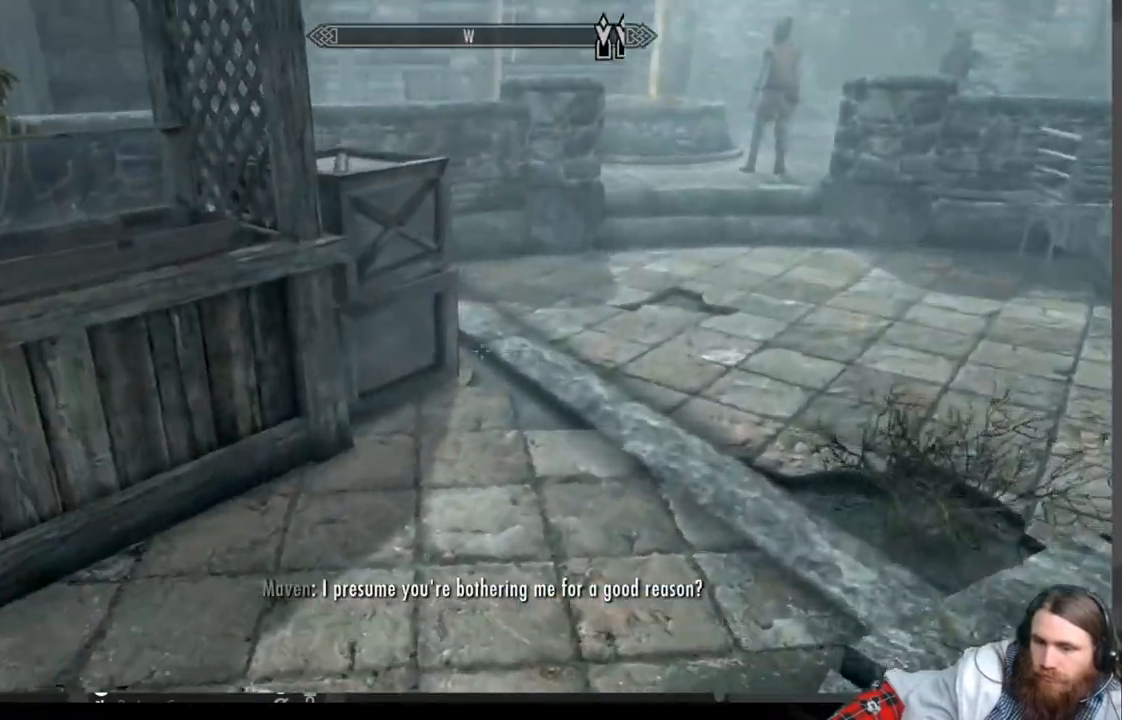
{"buttons": [], "left_stick": "right", "right_stick": "center", "events": [[250, "left_stick", "center"], [483, "left_stick", "right"], [483, "right_stick", "center"]]}
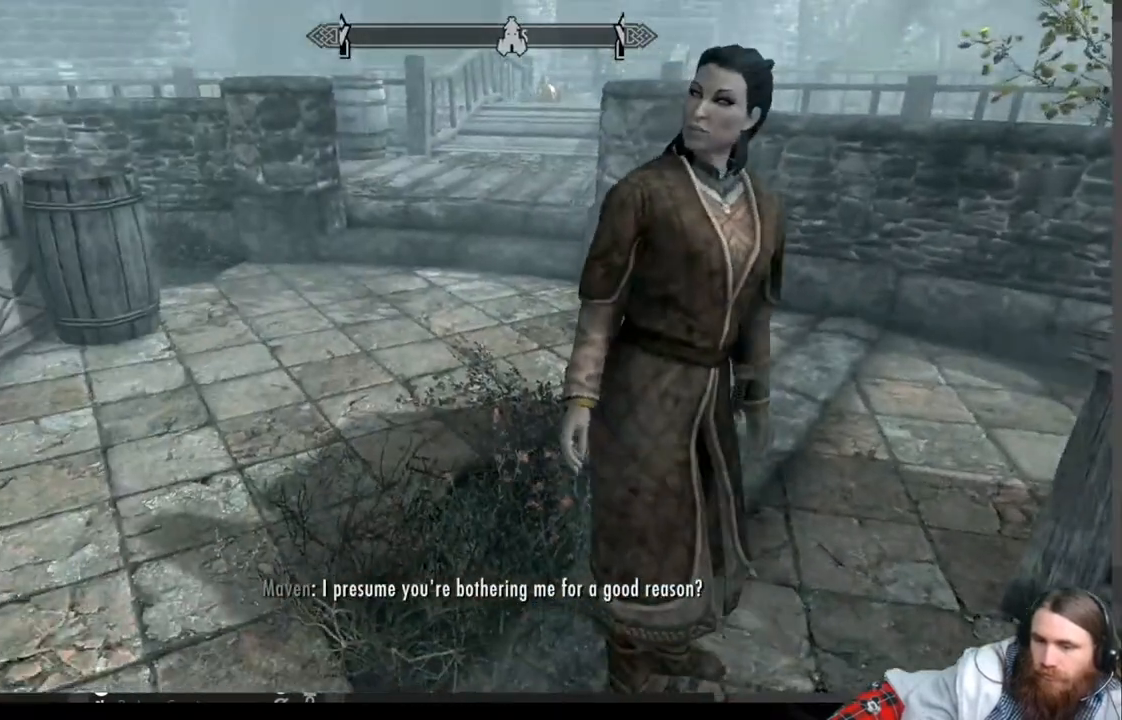
{"buttons": [], "left_stick": "center", "right_stick": "center", "events": [[33, "left_stick", "up-right"], [300, "left_stick", "center"], [317, "Y", "down"], [467, "Y", "up"]]}
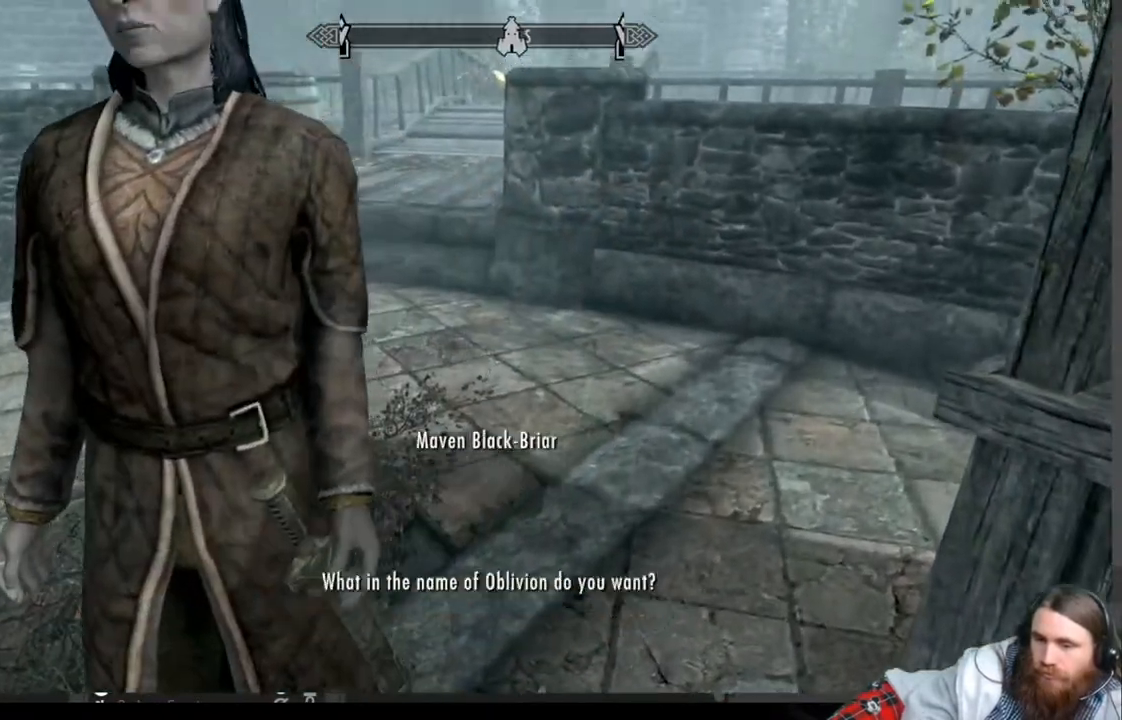
{"buttons": [], "left_stick": "center", "right_stick": "center", "events": []}
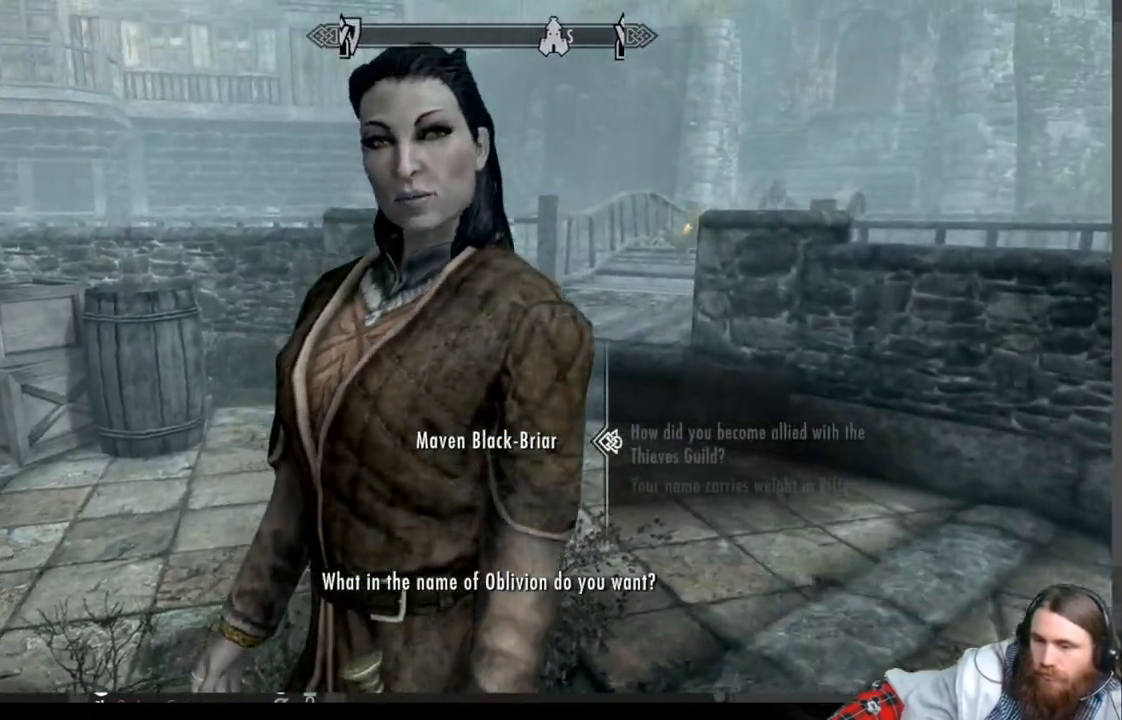
{"buttons": [], "left_stick": "center", "right_stick": "center", "events": [[250, "left_stick", "down"], [400, "left_stick", "center"]]}
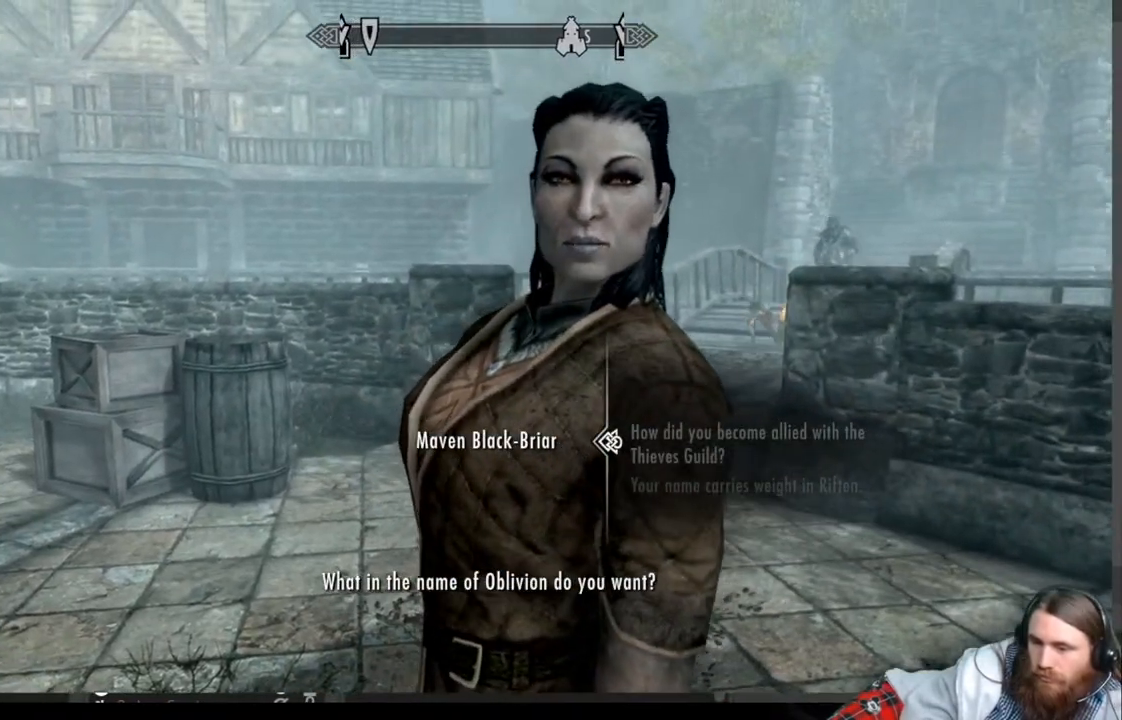
{"buttons": [], "left_stick": "right", "right_stick": "center", "events": [[167, "B", "down"], [267, "B", "up"], [500, "left_stick", "right"]]}
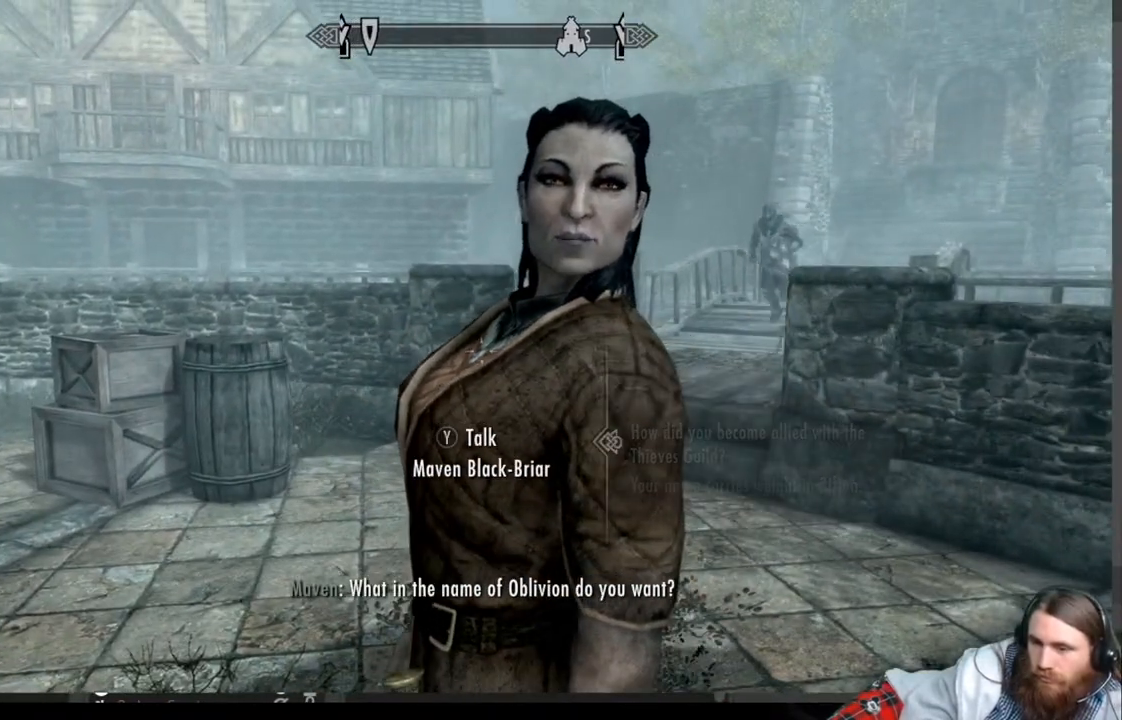
{"buttons": [], "left_stick": "center", "right_stick": "right", "events": [[33, "left_stick", "down-right"], [33, "right_stick", "right"], [500, "left_stick", "center"]]}
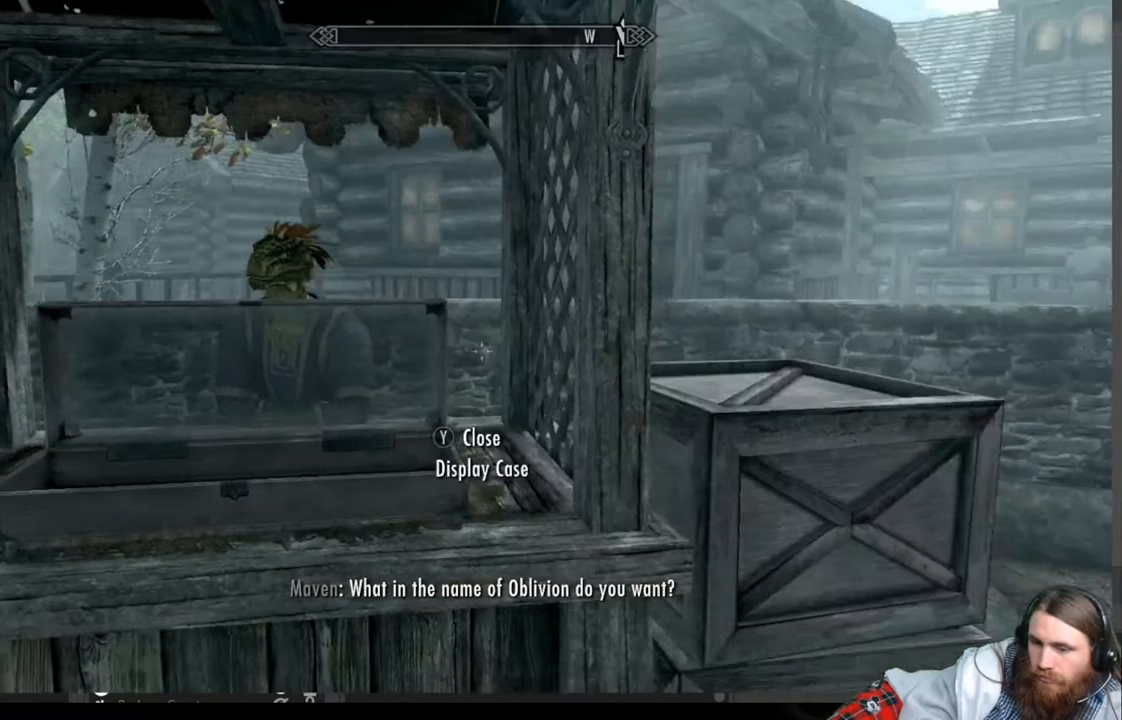
{"buttons": [], "left_stick": "up", "right_stick": "center", "events": [[250, "left_stick", "up"], [317, "right_stick", "center"]]}
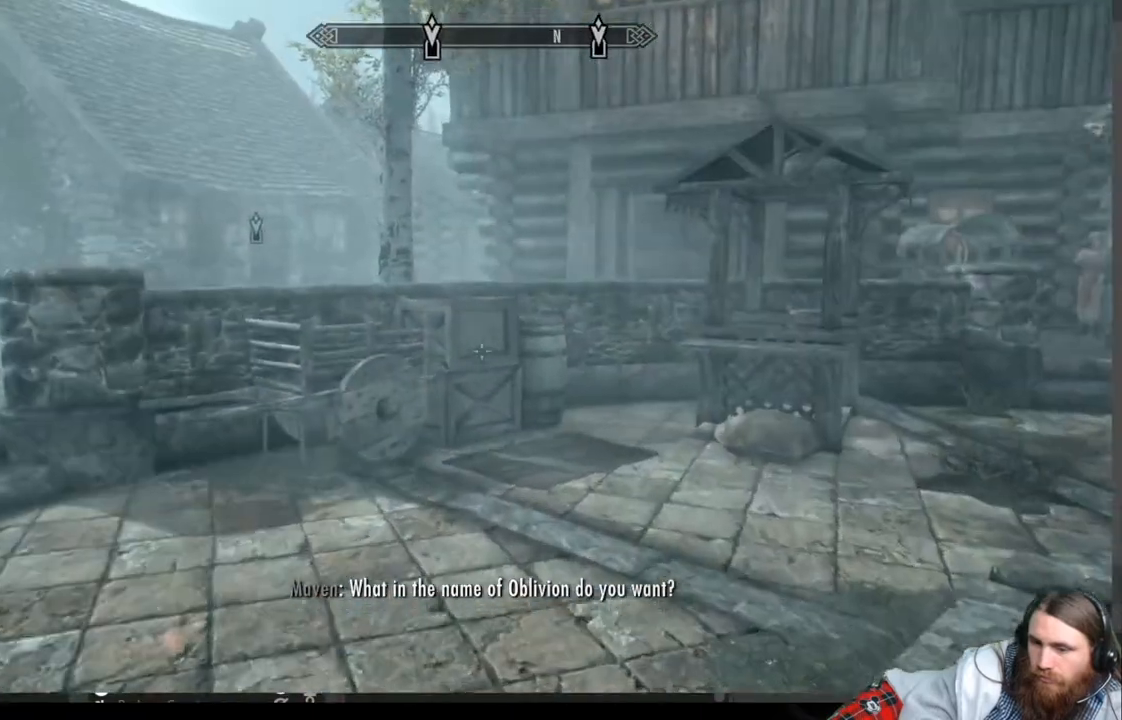
{"buttons": [], "left_stick": "up", "right_stick": "right", "events": [[183, "right_stick", "right"]]}
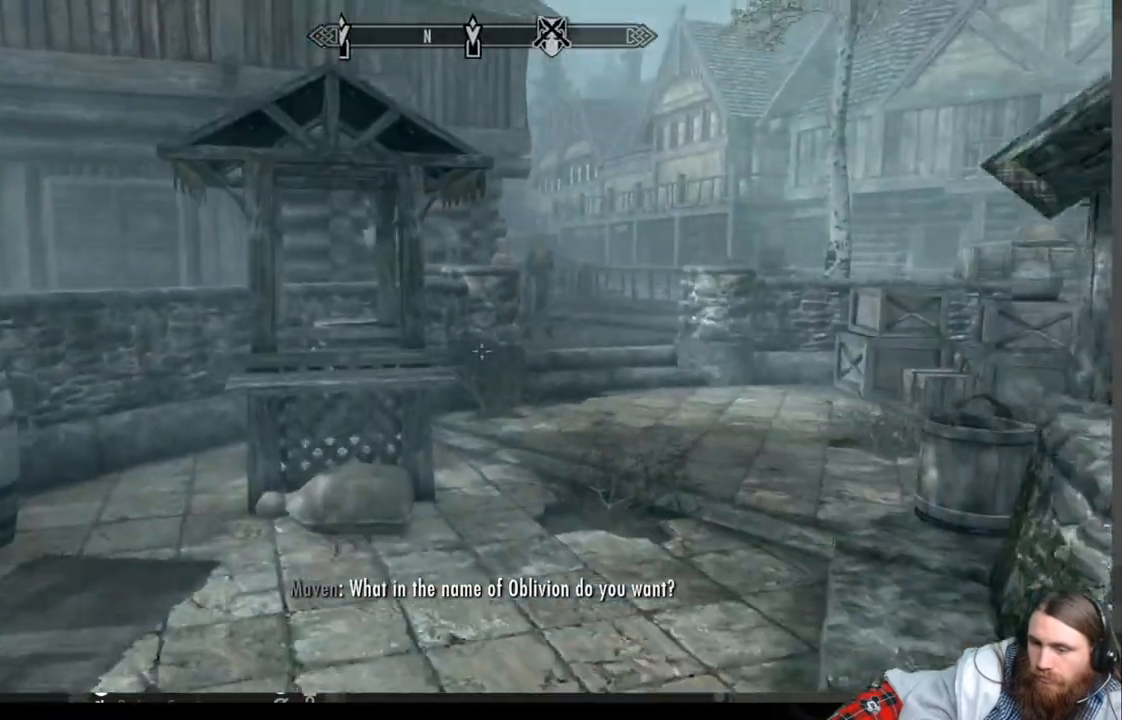
{"buttons": [], "left_stick": "up", "right_stick": "right", "events": []}
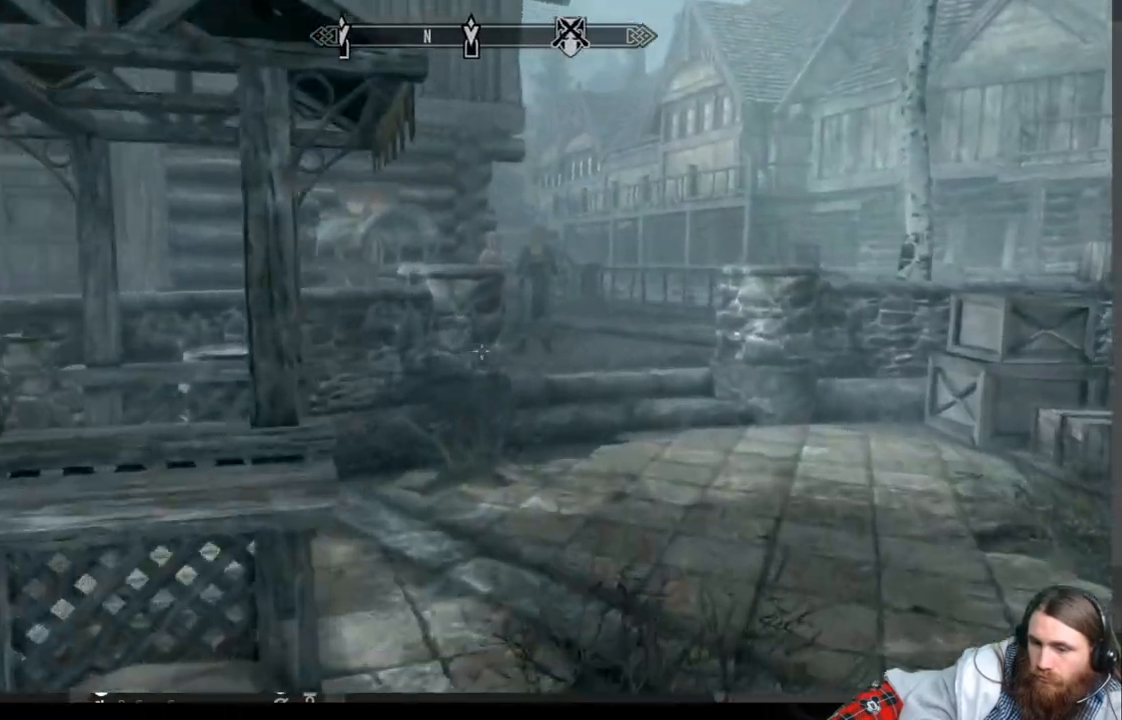
{"buttons": [], "left_stick": "up", "right_stick": "left", "events": [[300, "right_stick", "down-left"], [383, "right_stick", "left"]]}
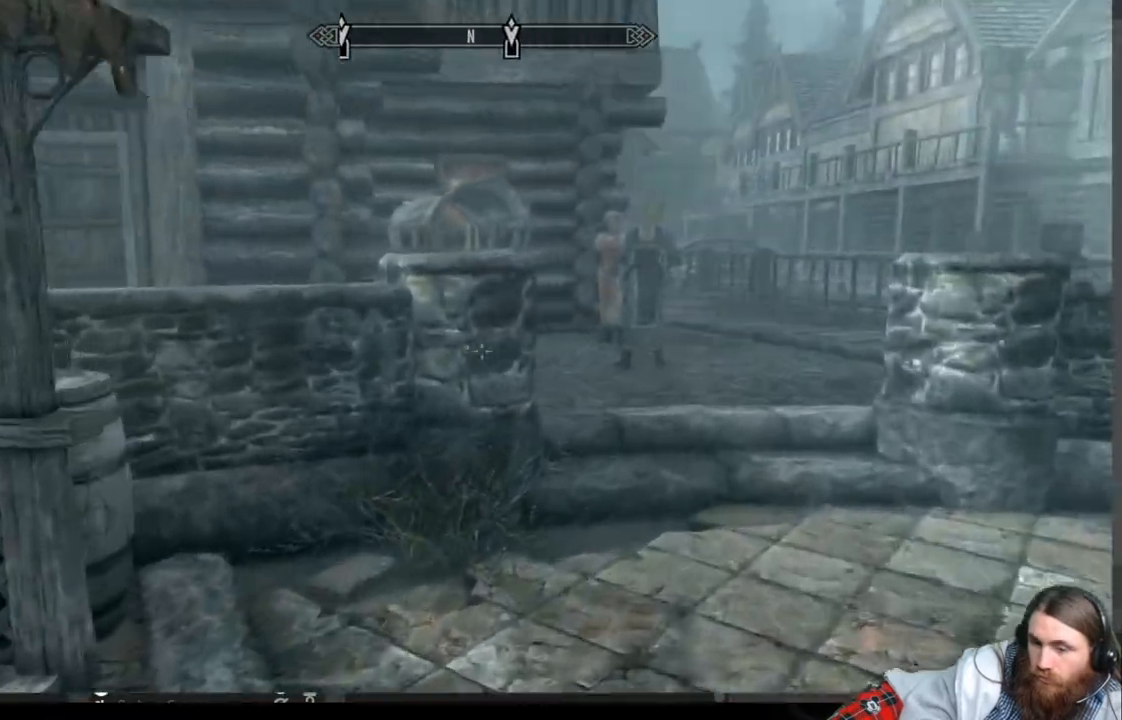
{"buttons": [], "left_stick": "up", "right_stick": "left", "events": []}
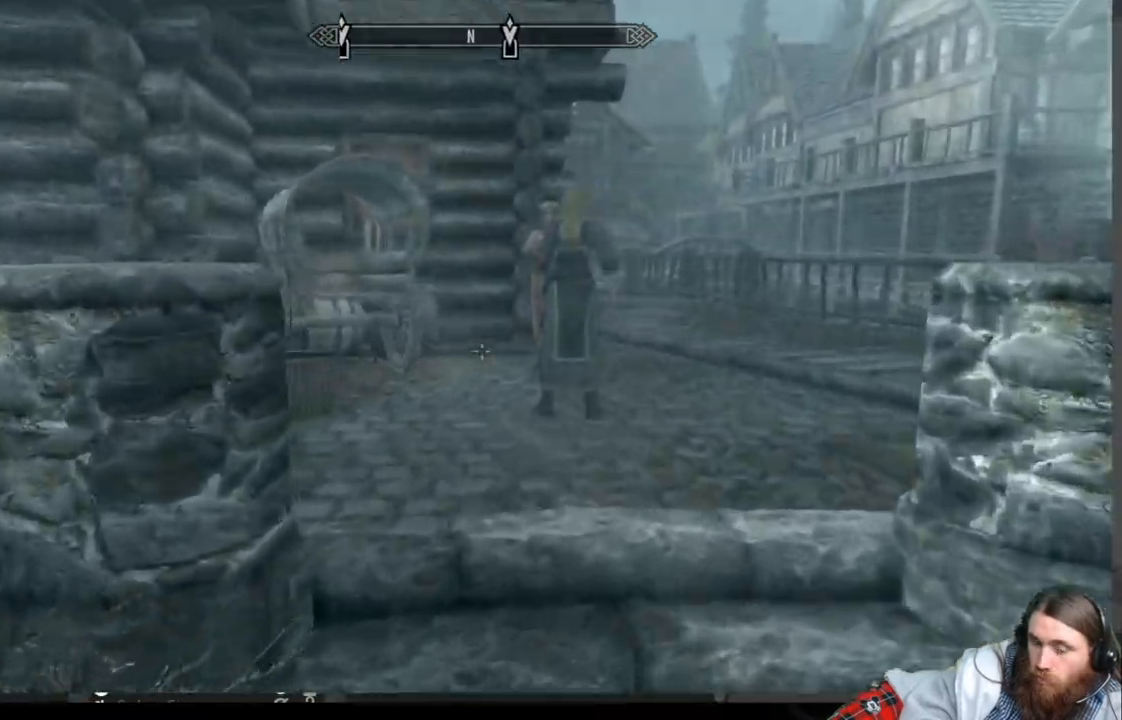
{"buttons": [], "left_stick": "up-right", "right_stick": "left", "events": [[283, "left_stick", "up-right"]]}
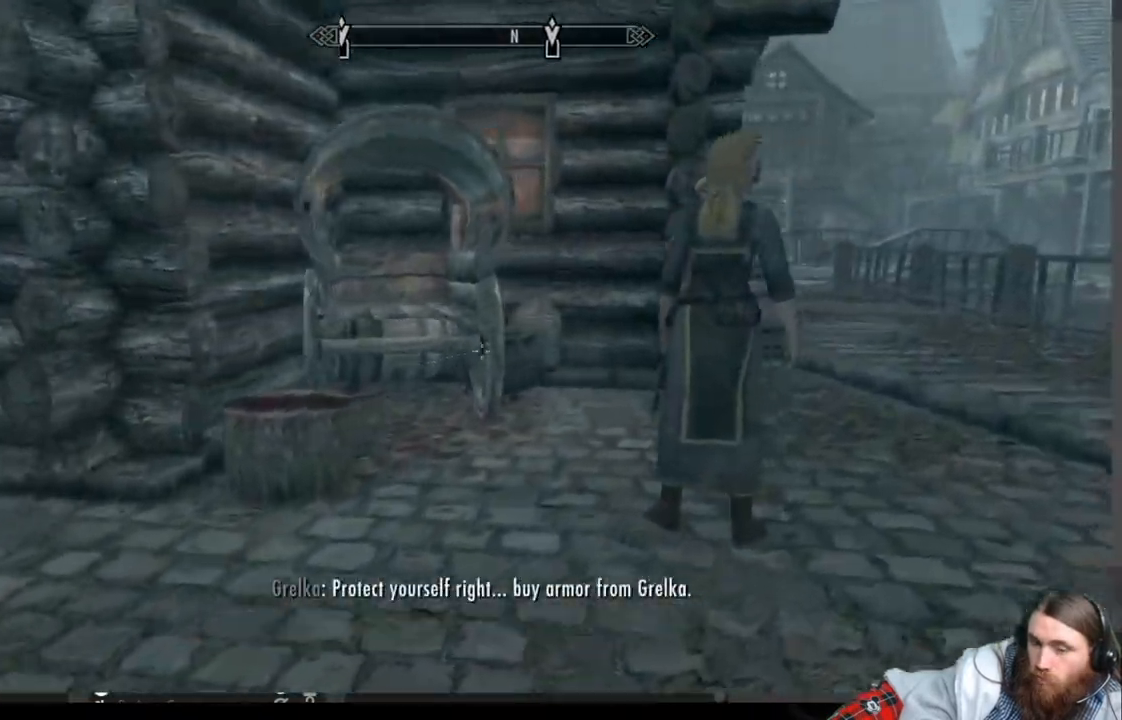
{"buttons": [], "left_stick": "up-right", "right_stick": "left", "events": [[200, "A", "down"], [317, "A", "up"]]}
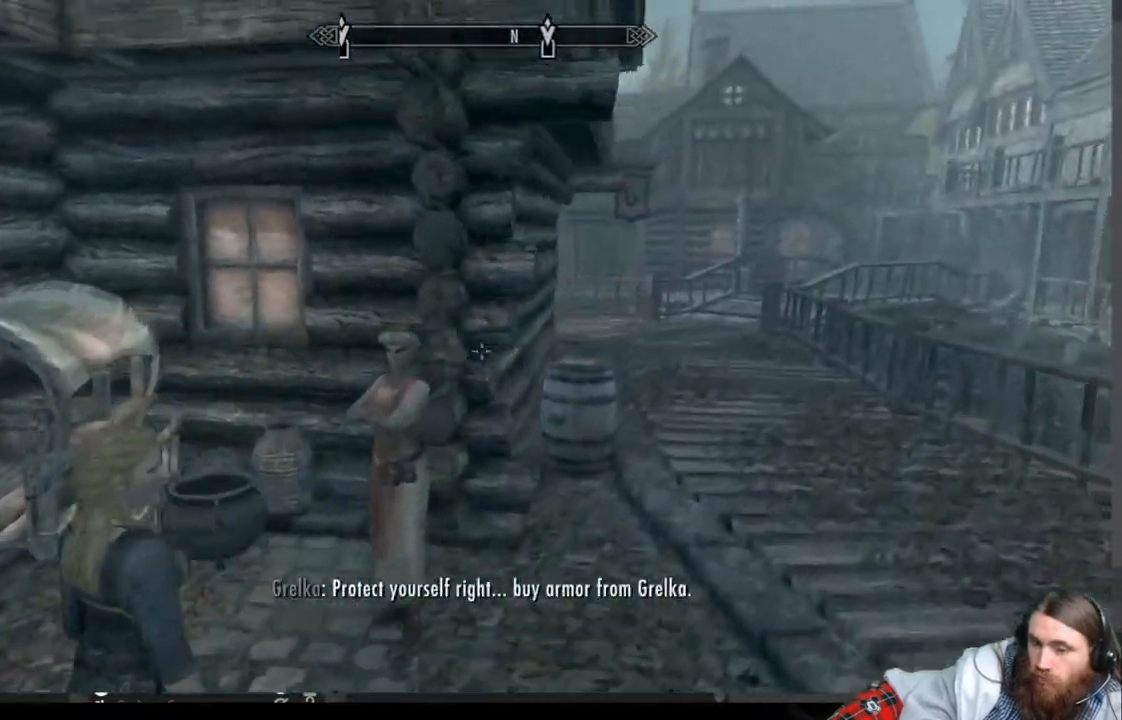
{"buttons": [], "left_stick": "left", "right_stick": "left", "events": [[83, "right_stick", "center"], [367, "left_stick", "left"], [367, "right_stick", "left"]]}
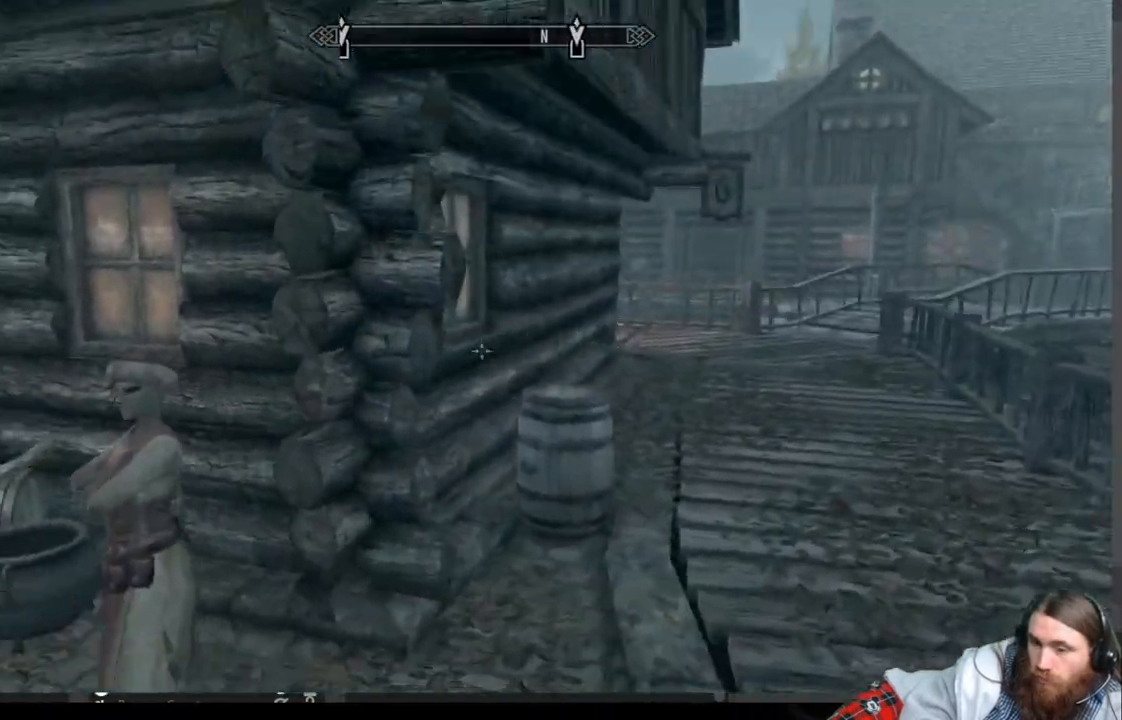
{"buttons": [], "left_stick": "right", "right_stick": "center", "events": [[267, "left_stick", "up"], [267, "right_stick", "center"], [350, "left_stick", "right"]]}
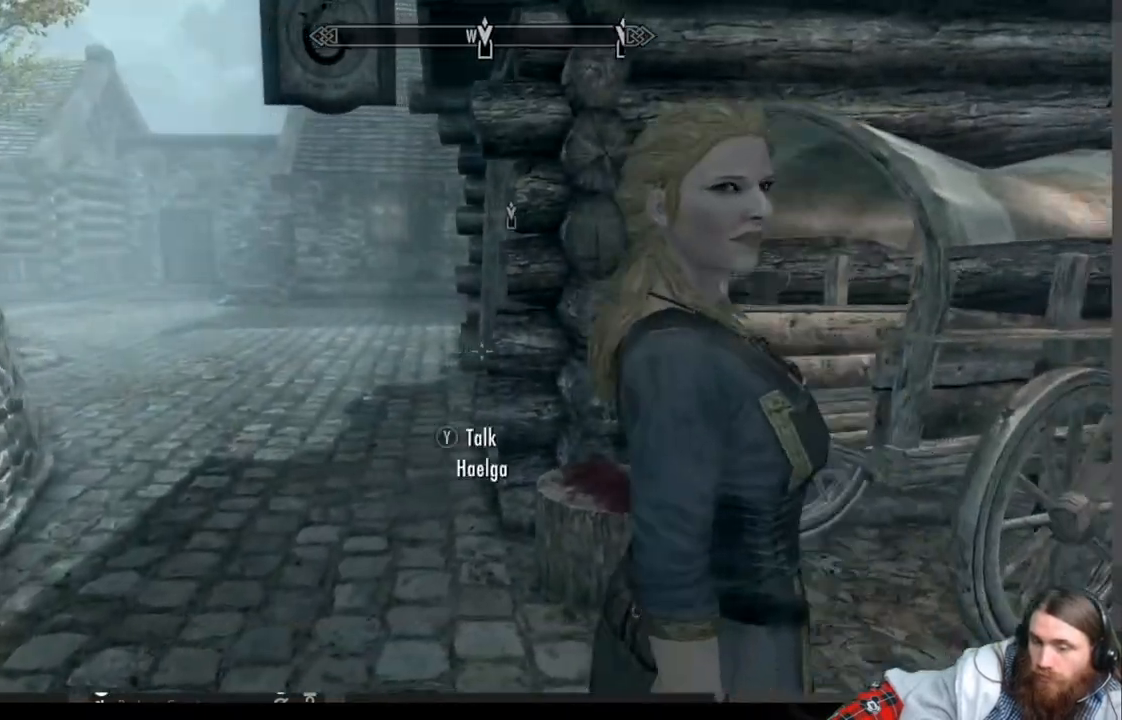
{"buttons": [], "left_stick": "up-right", "right_stick": "center", "events": [[150, "right_stick", "right"], [450, "right_stick", "center"], [483, "left_stick", "up-right"]]}